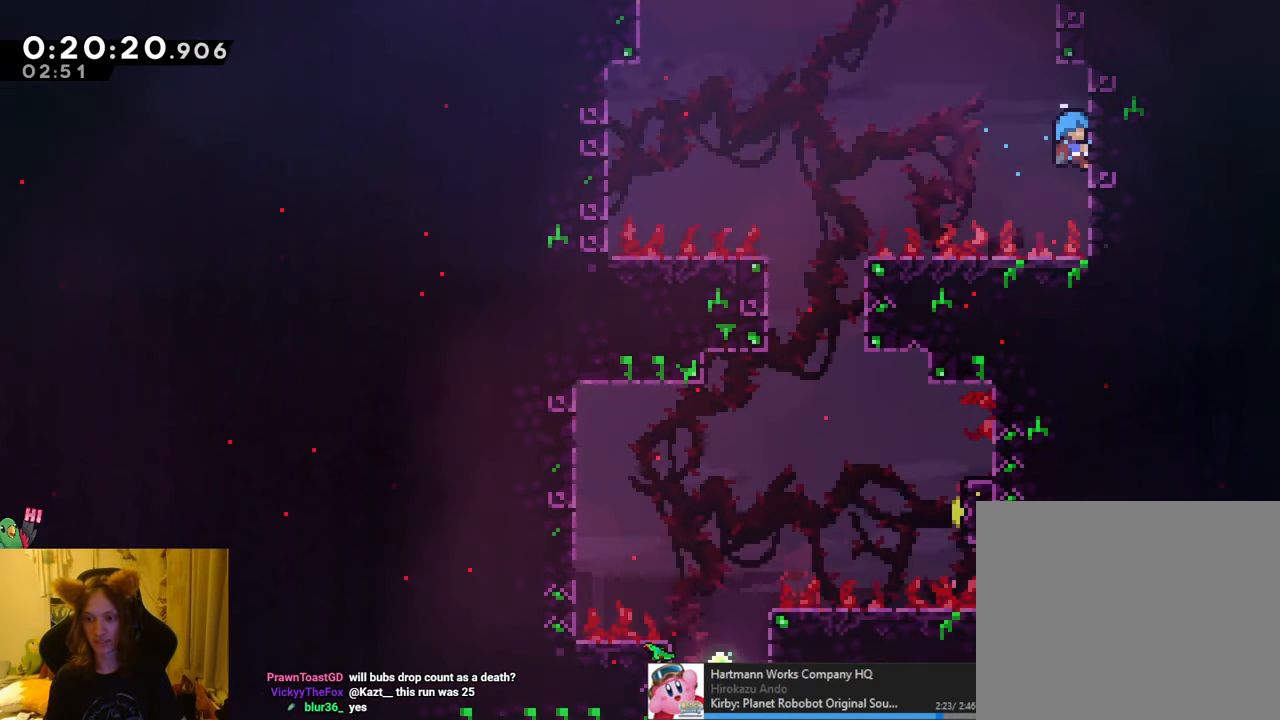
Gameplay with a controller (Nintendo layout); each line is a JSON object with the inputs held at the frame after it. "events" lists button and stick changes between this image and that frame as [ms after this image, input, new state], when the widget could be followed in between. Not read: HOME L1 L3 R3.
{"buttons": ["R1"], "left_stick": "center", "right_stick": "center"}
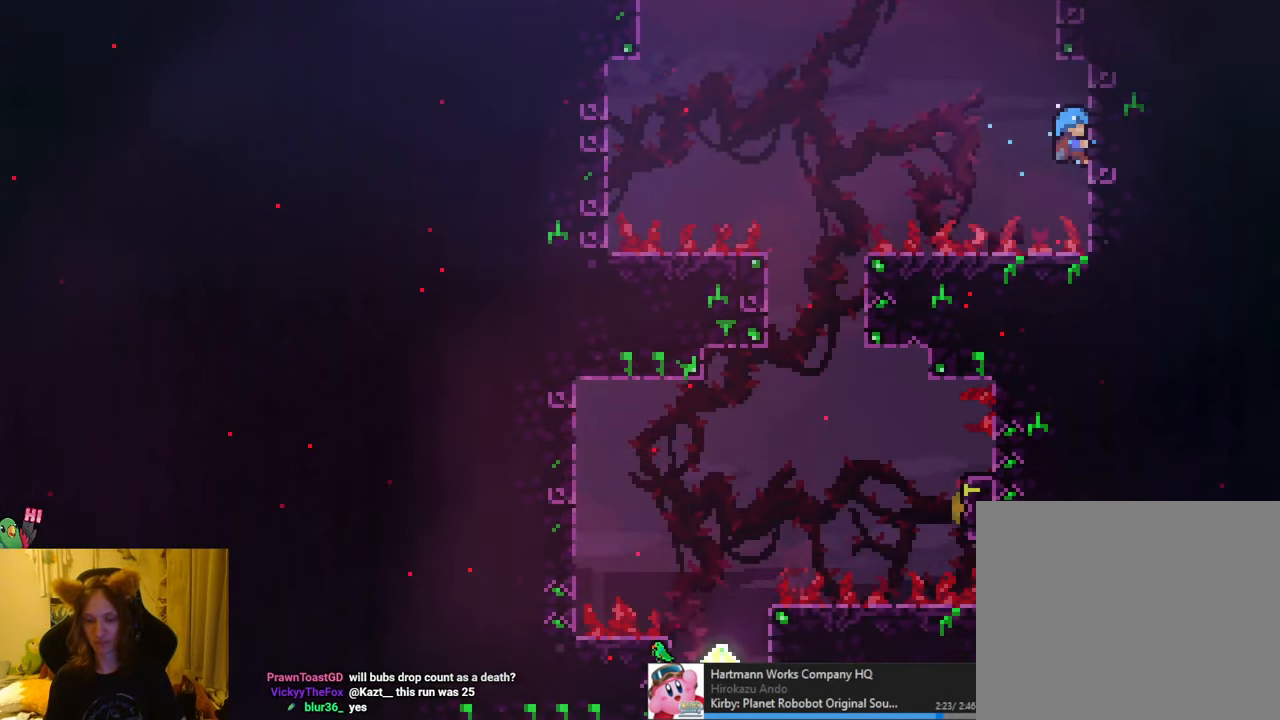
{"buttons": ["R1"], "left_stick": "center", "right_stick": "center", "events": [[351, "START", "down"], [484, "START", "up"]]}
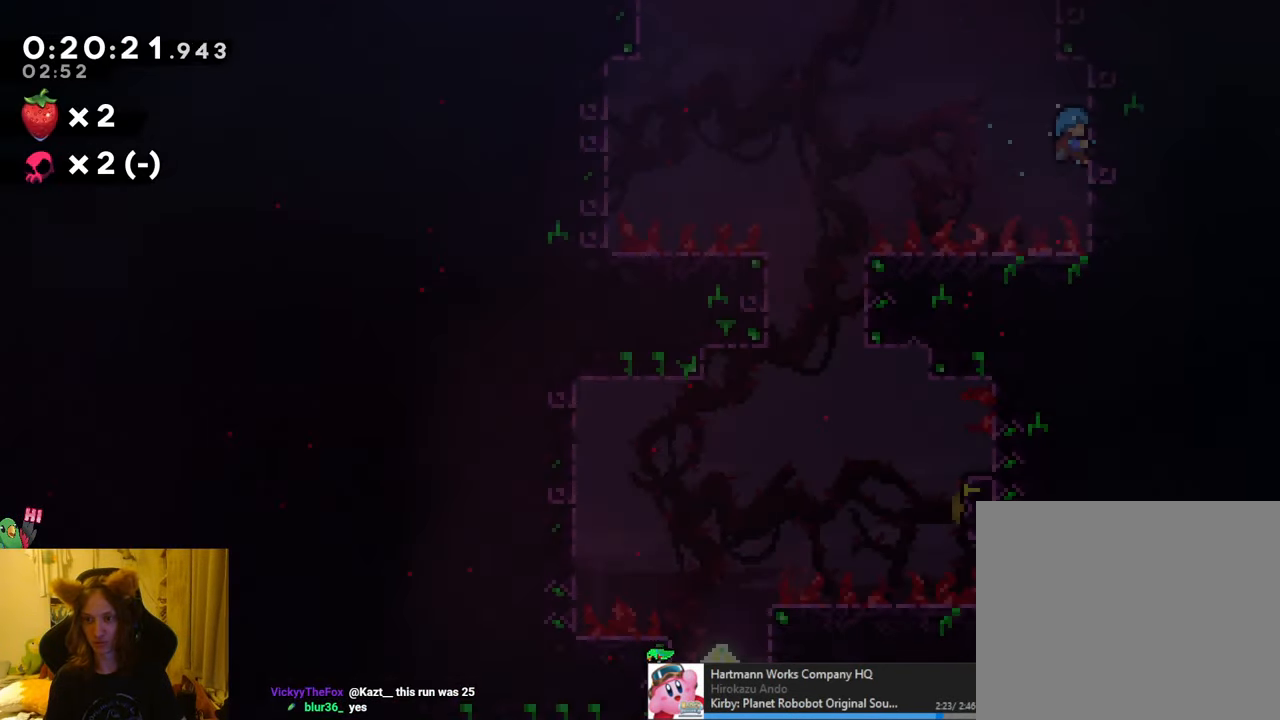
{"buttons": [], "left_stick": "center", "right_stick": "center", "events": [[133, "left_stick", "up"], [250, "left_stick", "center"], [434, "R1", "up"]]}
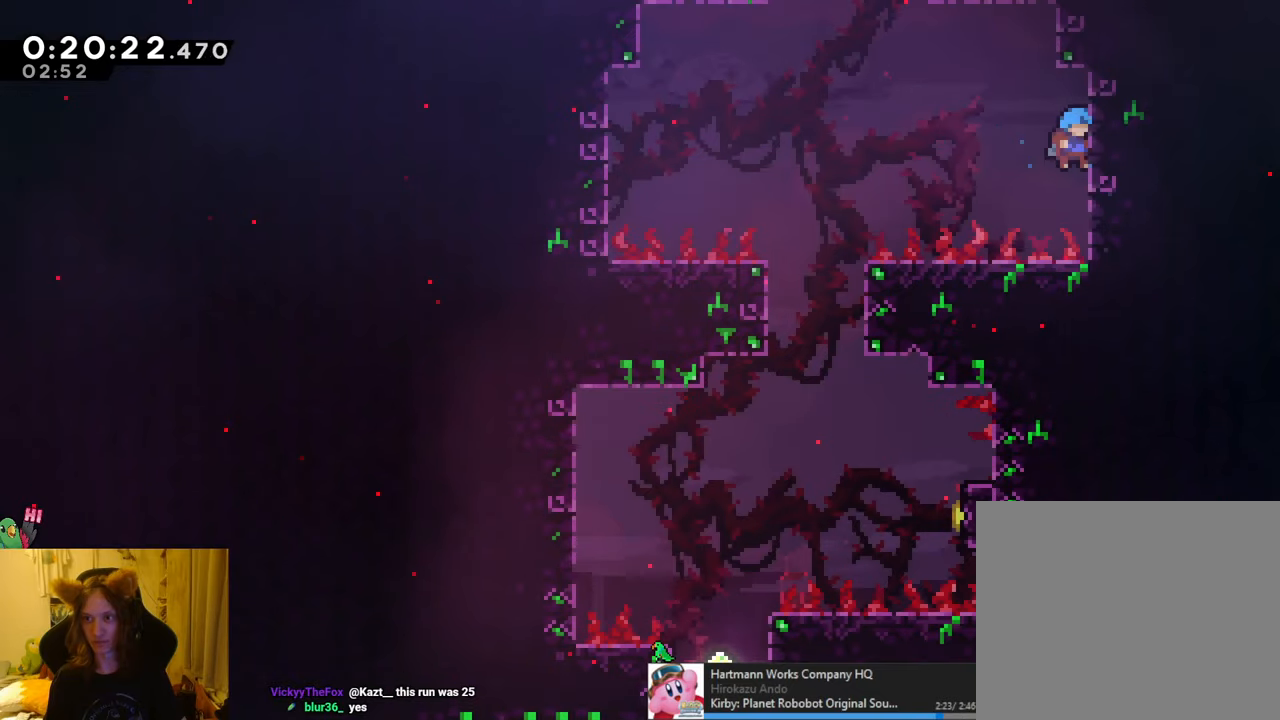
{"buttons": [], "left_stick": "right", "right_stick": "center", "events": [[17, "B", "down"], [184, "left_stick", "right"], [284, "R1", "down"], [351, "B", "up"], [501, "R1", "up"]]}
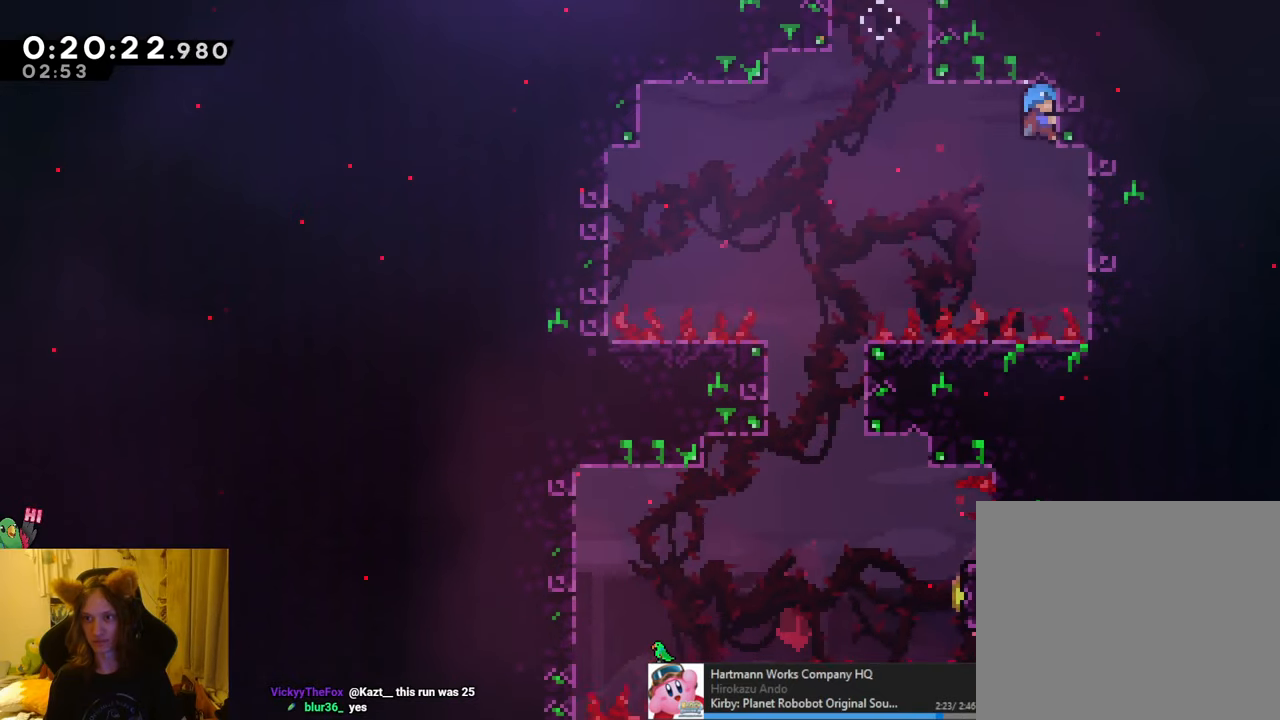
{"buttons": ["R1"], "left_stick": "right", "right_stick": "center", "events": [[400, "R1", "down"]]}
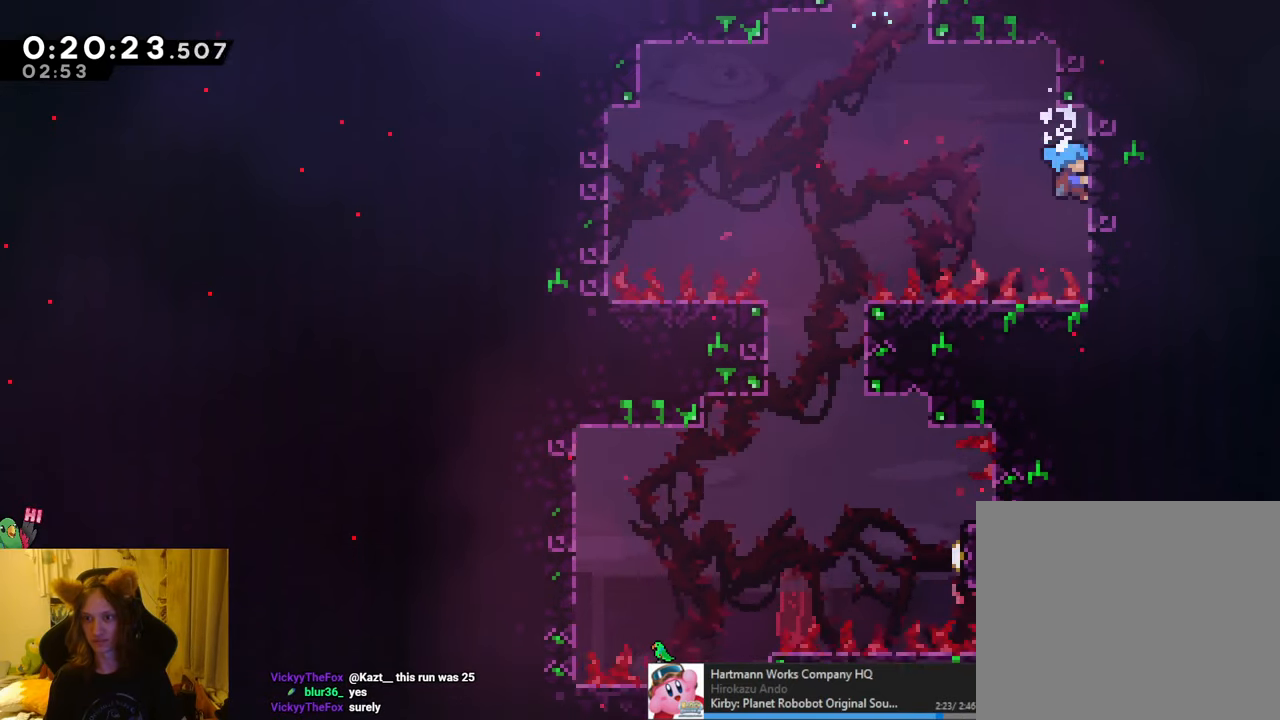
{"buttons": ["R1"], "left_stick": "center", "right_stick": "center", "events": [[167, "left_stick", "center"], [234, "left_stick", "down"], [351, "left_stick", "center"]]}
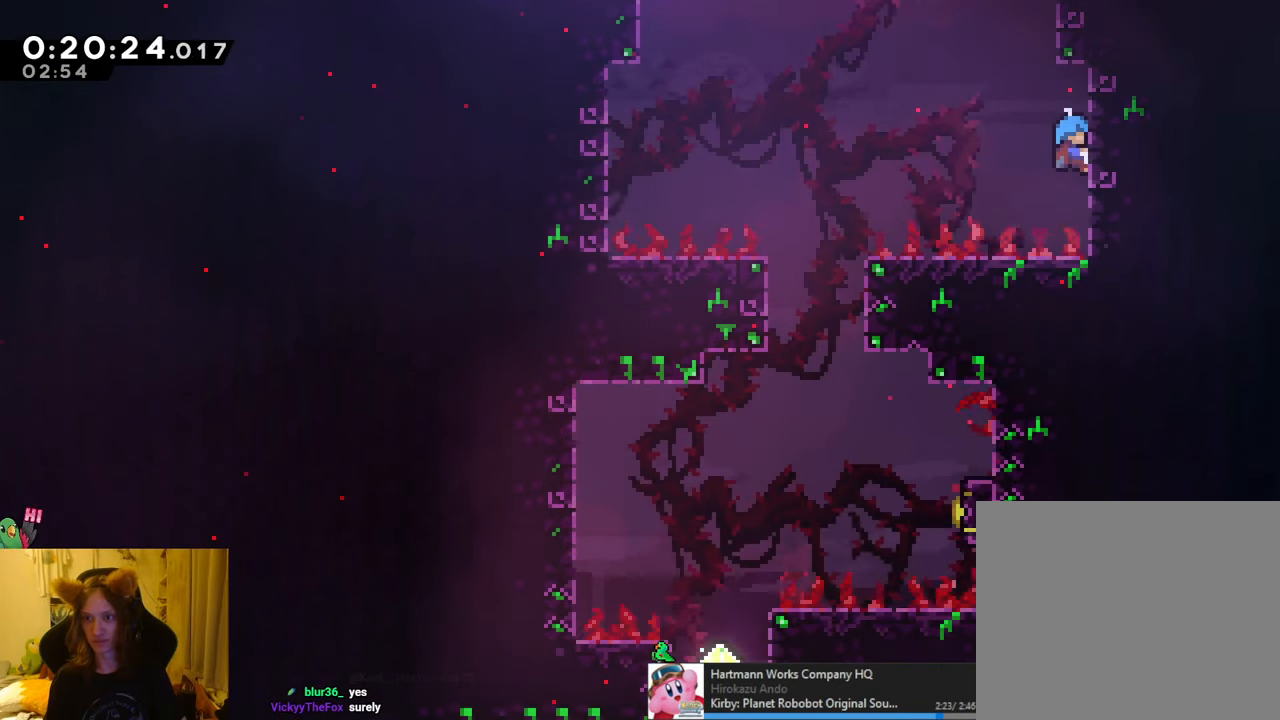
{"buttons": ["B", "R1"], "left_stick": "left", "right_stick": "center", "events": [[17, "left_stick", "left"], [50, "B", "down"]]}
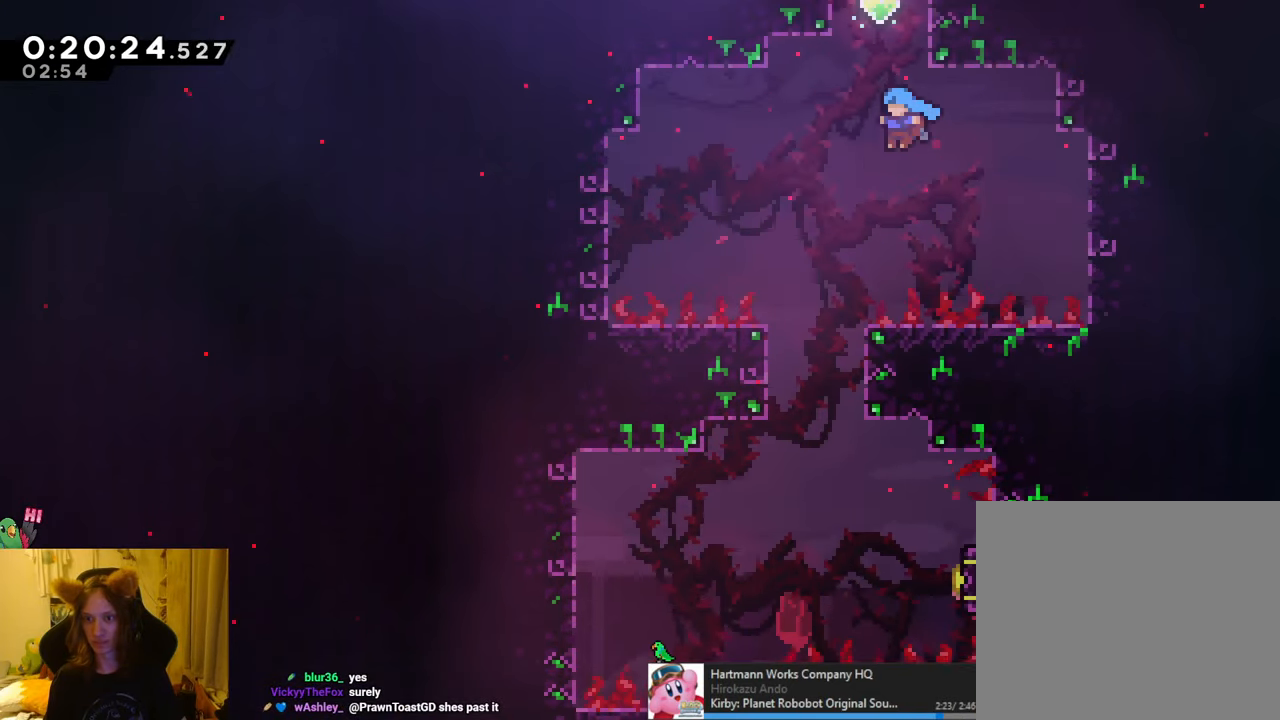
{"buttons": ["R1"], "left_stick": "right", "right_stick": "center", "events": [[151, "left_stick", "center"], [251, "left_stick", "right"], [417, "B", "up"]]}